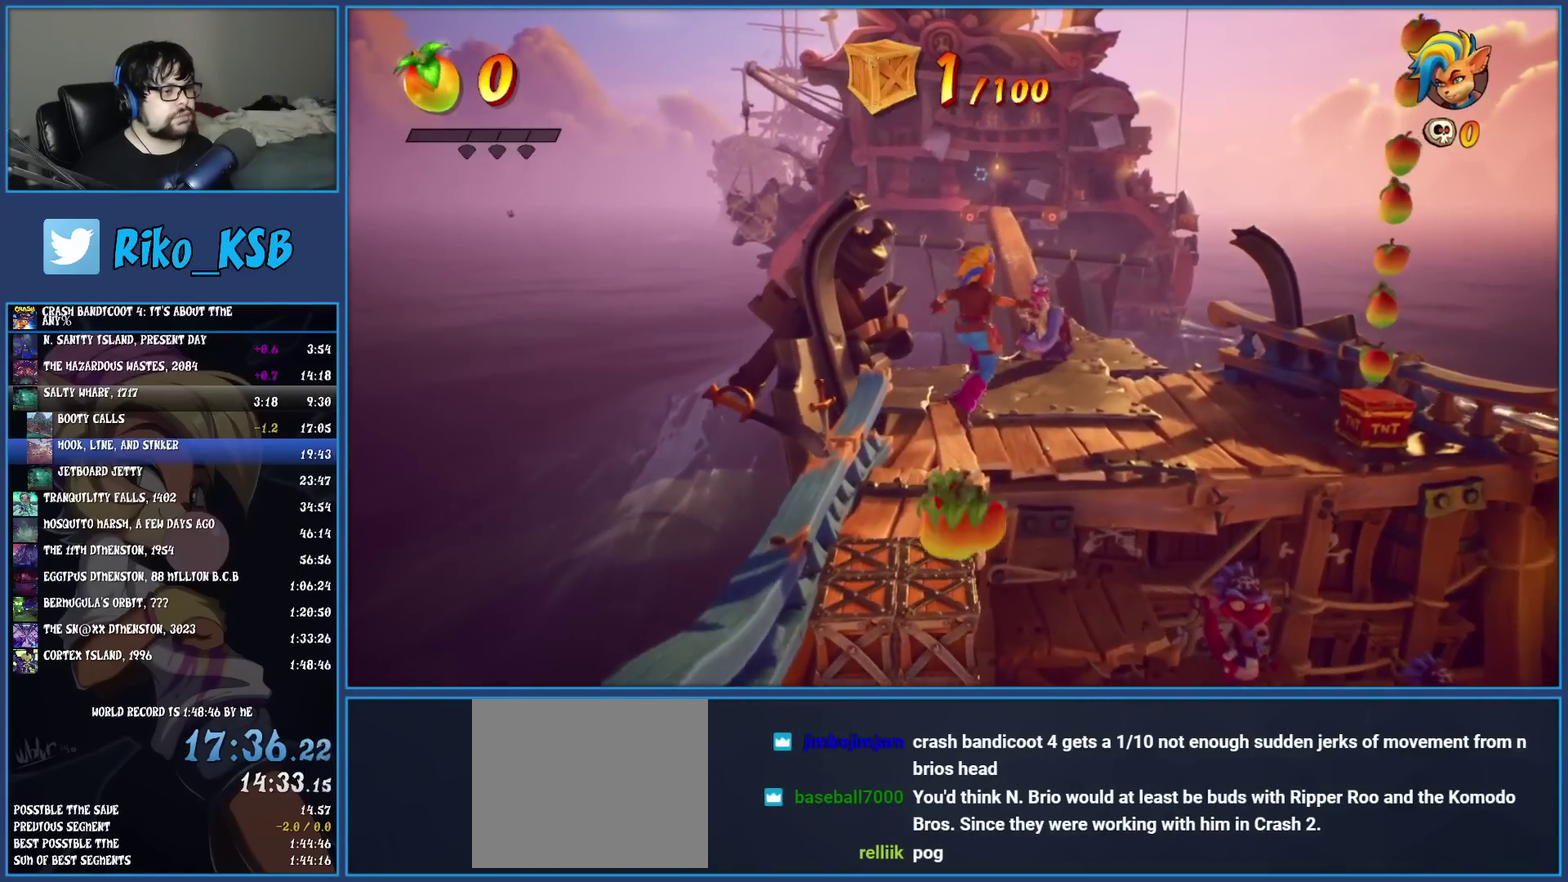
Gameplay with a controller (PlayStation layout); each line is a JSON object with the inputs held at the frame after it. "events" lists button and stick changes between this image and that frame as [ms after this image, input, new state], when the widget could be followed in between. Not read: R3 right_stick.
{"buttons": ["CROSS"], "left_stick": "up-right", "events": [[217, "left_stick", "up-right"], [500, "CROSS", "down"]]}
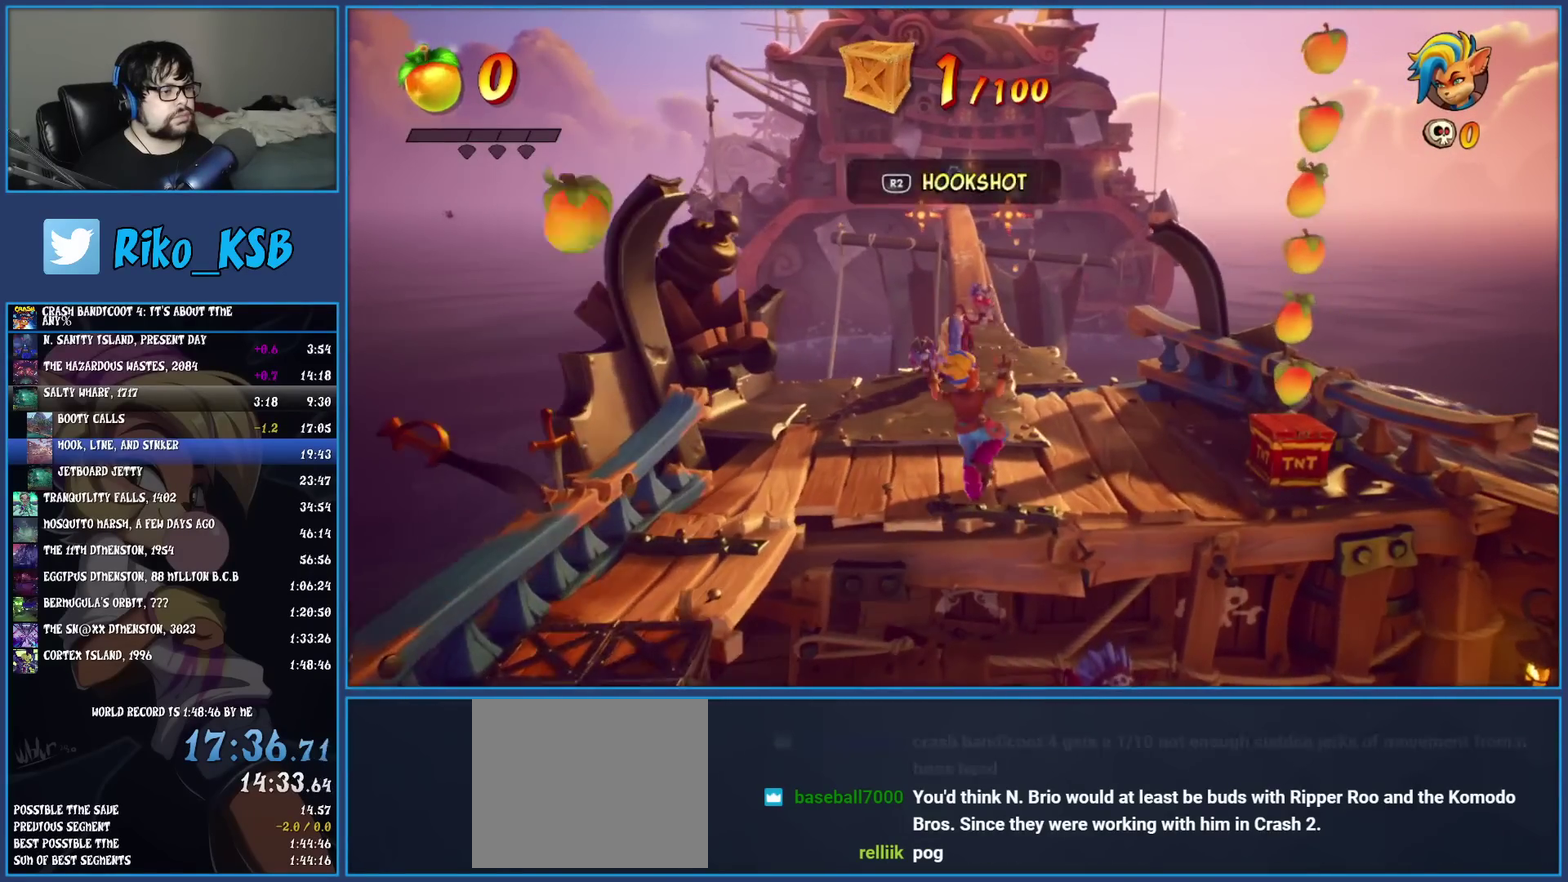
{"buttons": [], "left_stick": "up", "events": [[100, "CROSS", "up"], [267, "left_stick", "up"]]}
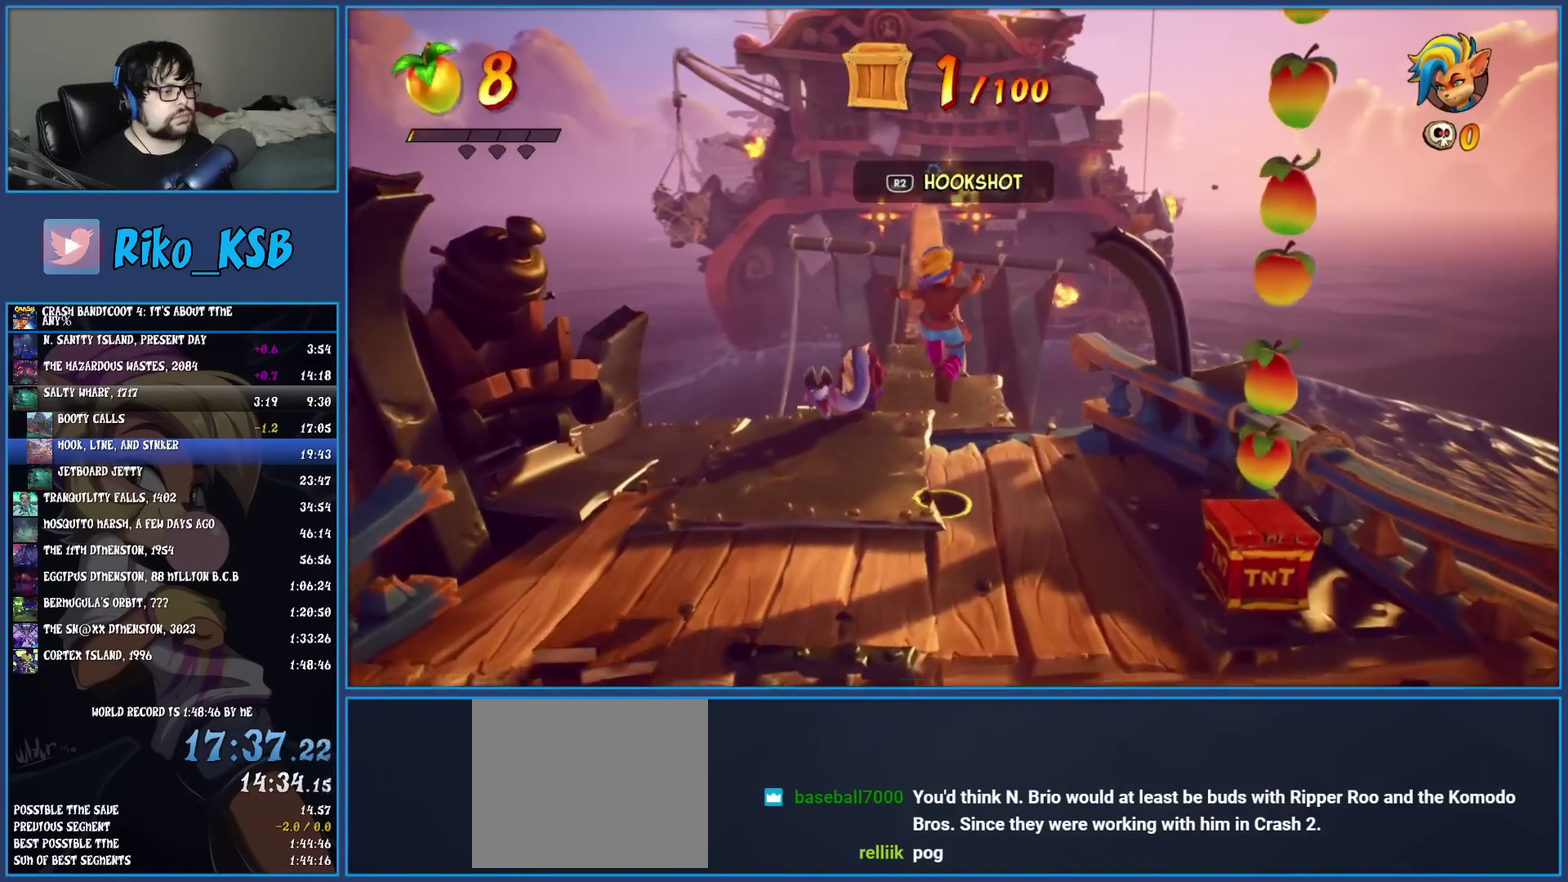
{"buttons": [], "left_stick": "up-left", "events": [[267, "CROSS", "down"], [367, "CROSS", "up"], [483, "left_stick", "up-left"]]}
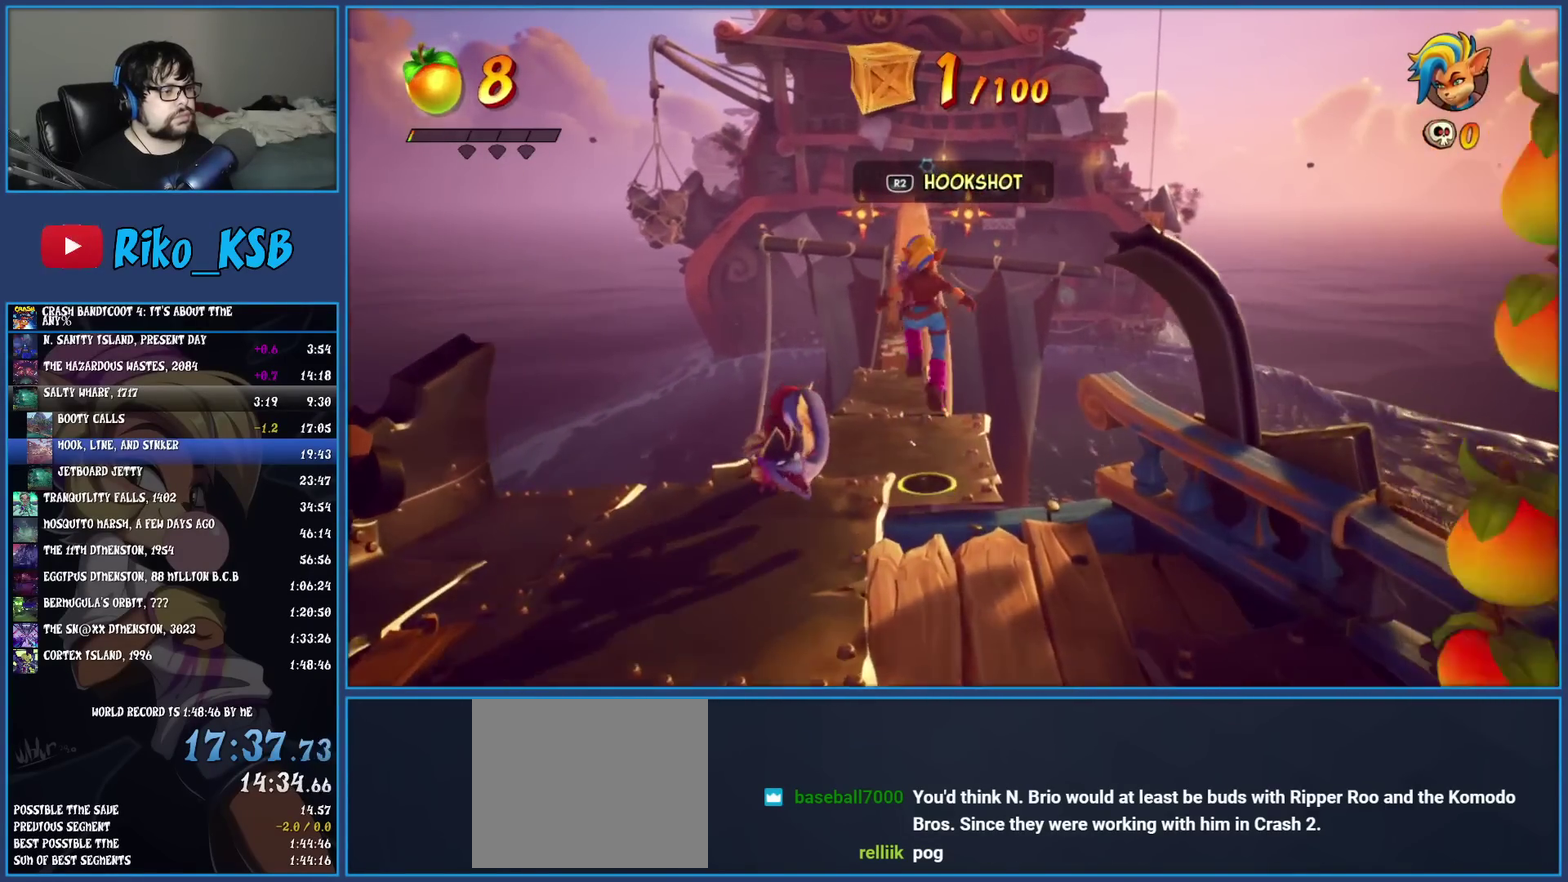
{"buttons": [], "left_stick": "up", "events": [[250, "left_stick", "up"]]}
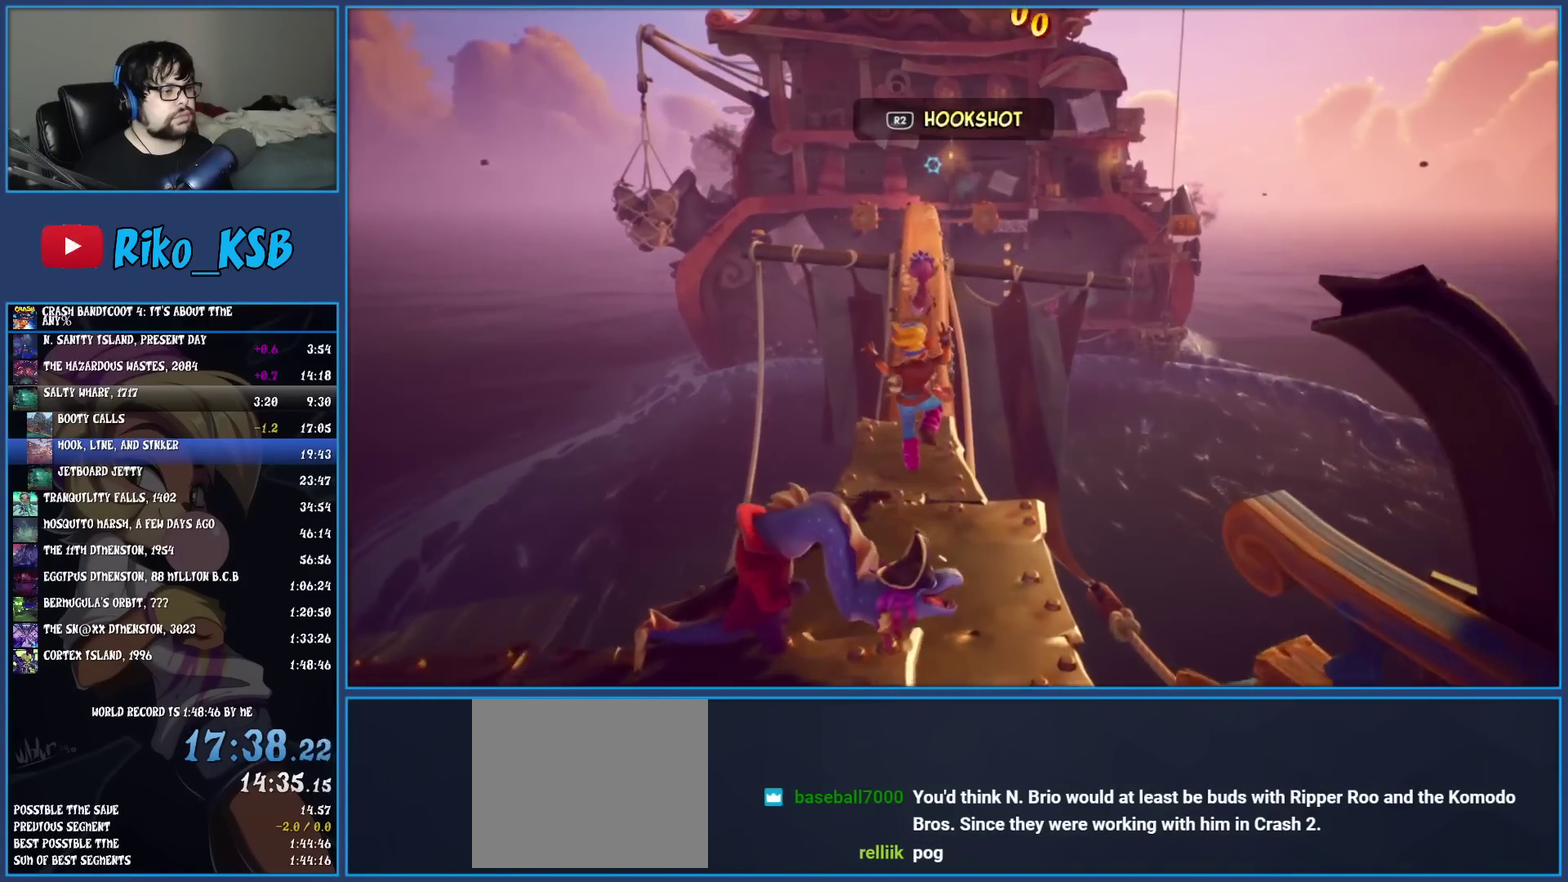
{"buttons": [], "left_stick": "up", "events": [[33, "CROSS", "down"], [167, "CROSS", "up"]]}
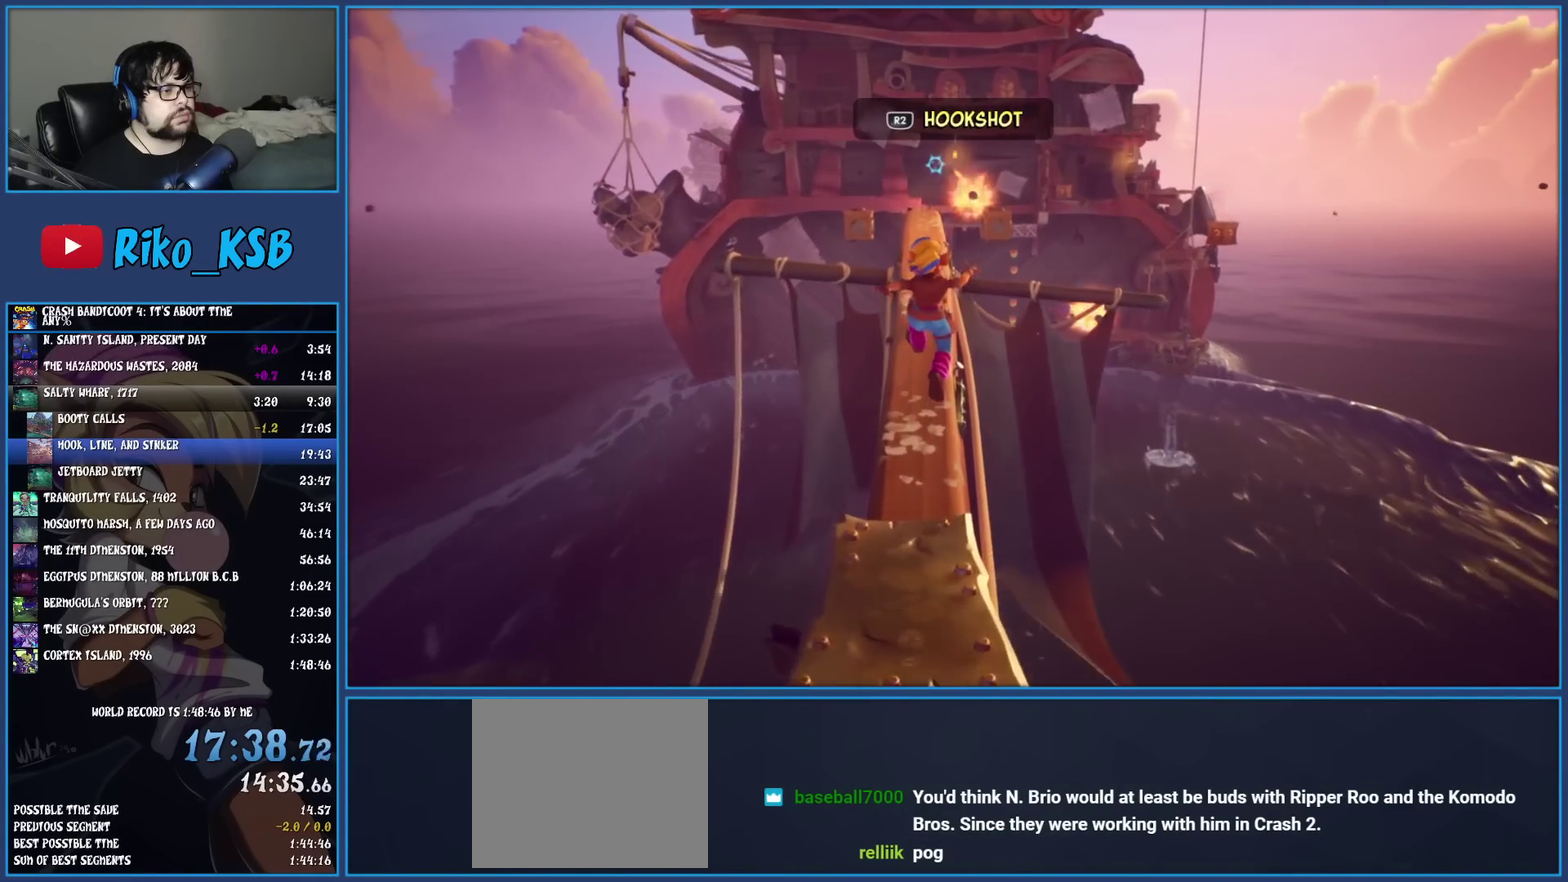
{"buttons": [], "left_stick": "up", "events": [[267, "left_stick", "up-left"], [350, "left_stick", "up"], [367, "CROSS", "down"], [500, "CROSS", "up"]]}
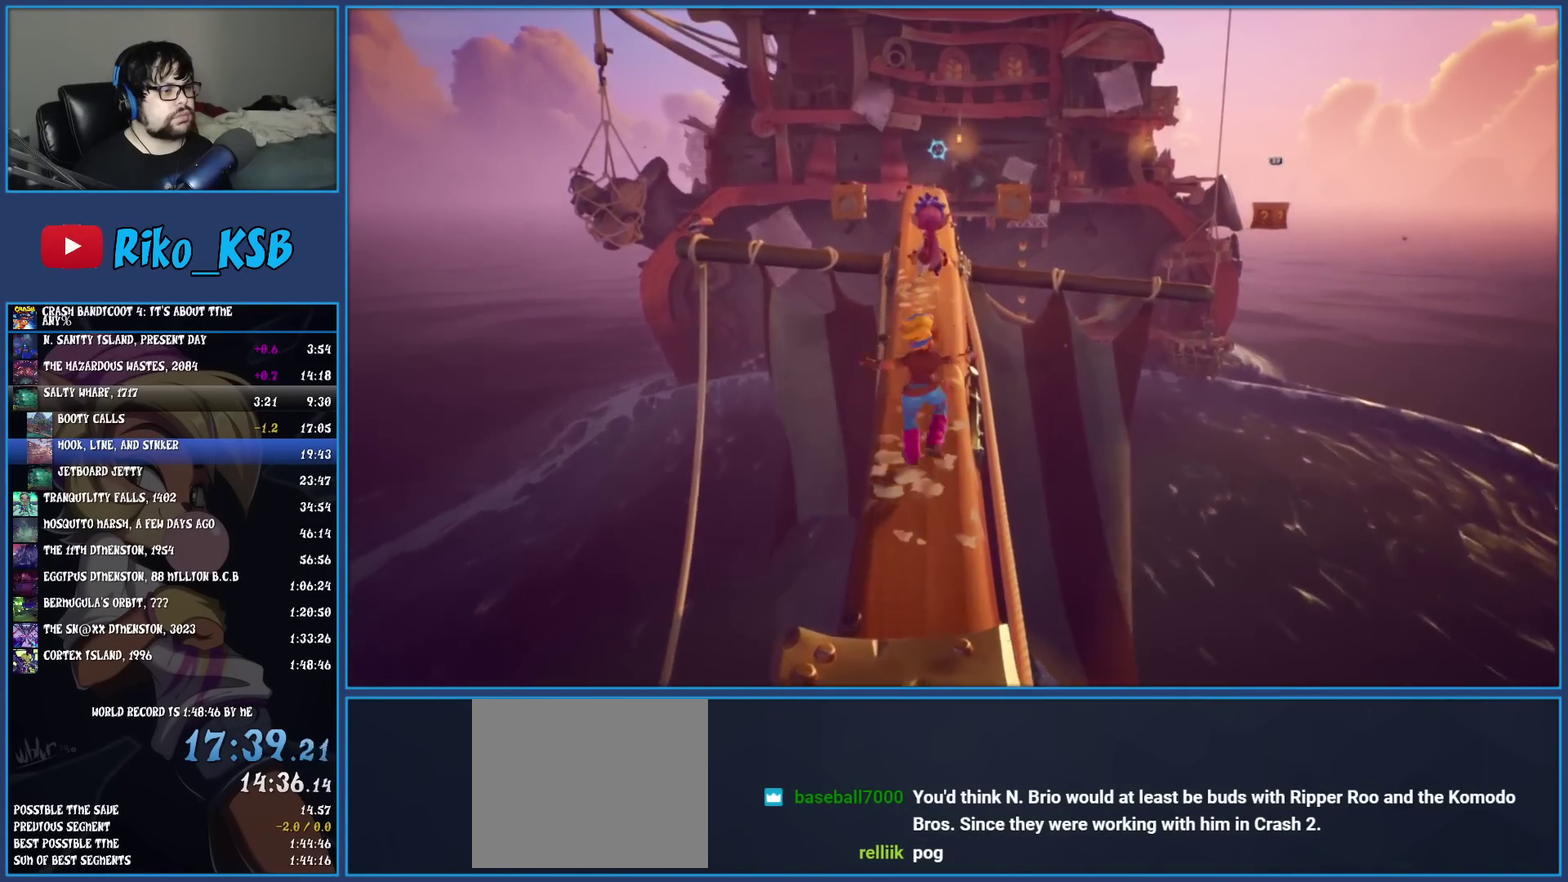
{"buttons": [], "left_stick": "up", "events": []}
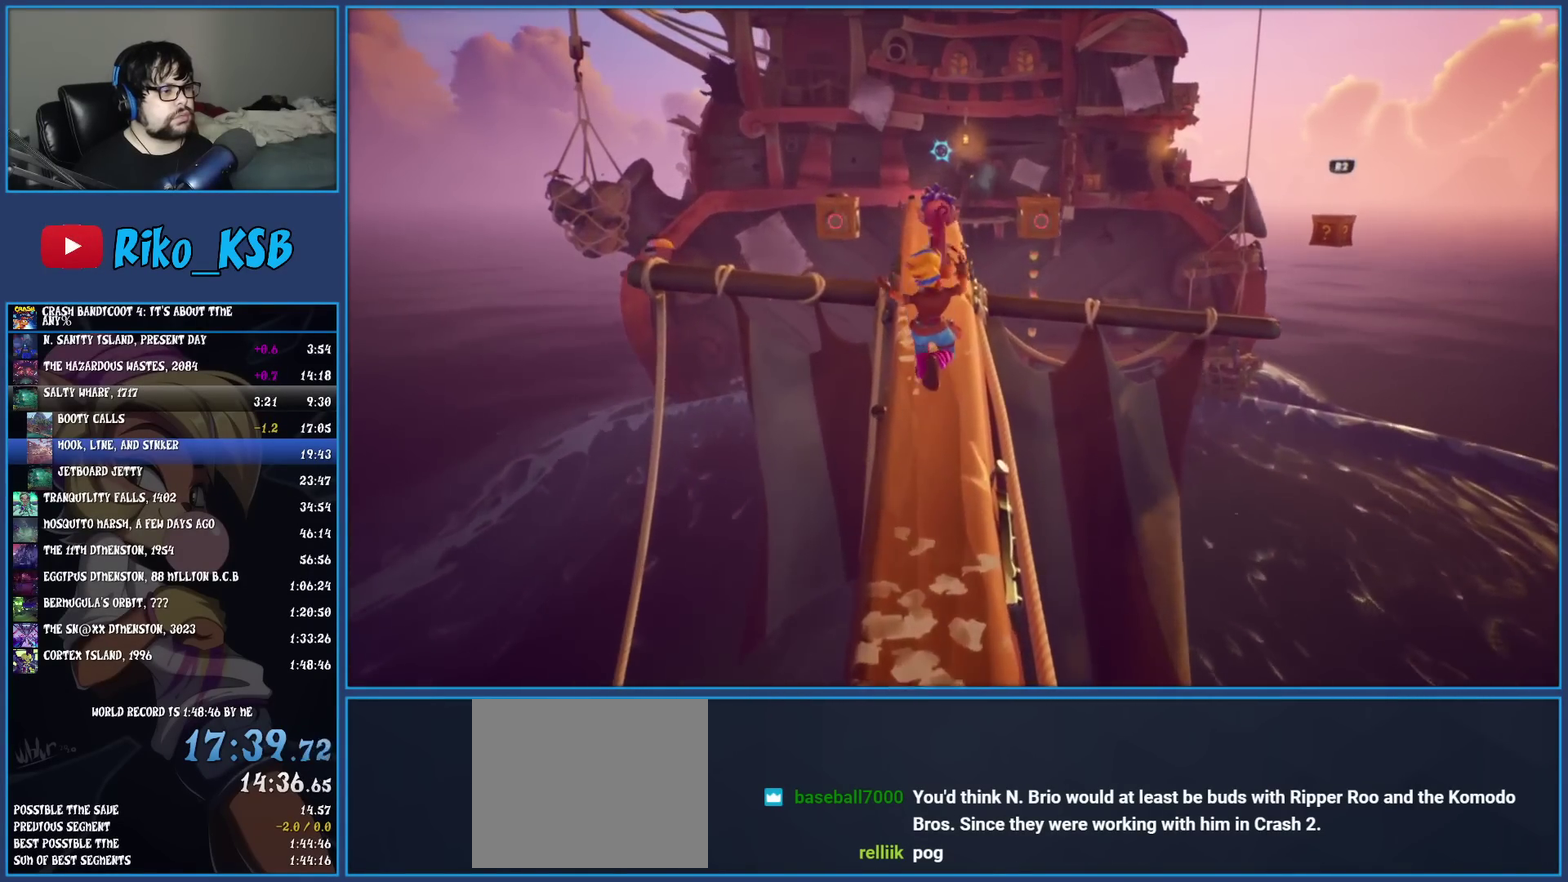
{"buttons": [], "left_stick": "up", "events": [[67, "CROSS", "down"], [217, "CROSS", "up"], [300, "SQUARE", "down"], [483, "SQUARE", "up"]]}
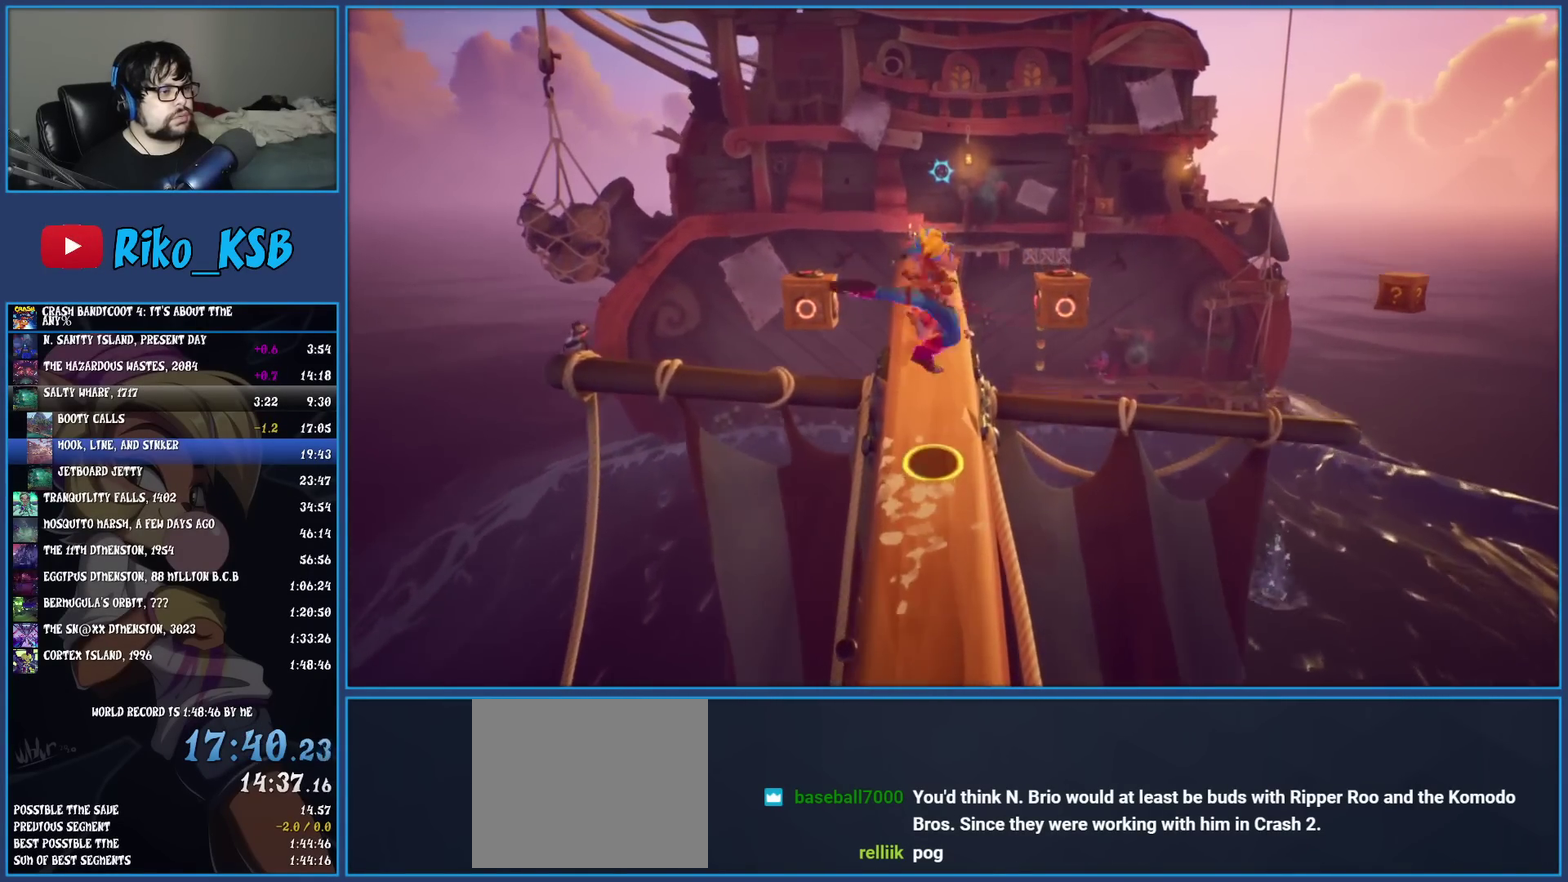
{"buttons": ["SQUARE"], "left_stick": "center", "events": [[267, "CROSS", "down"], [383, "CROSS", "up"], [433, "left_stick", "center"], [450, "SQUARE", "down"]]}
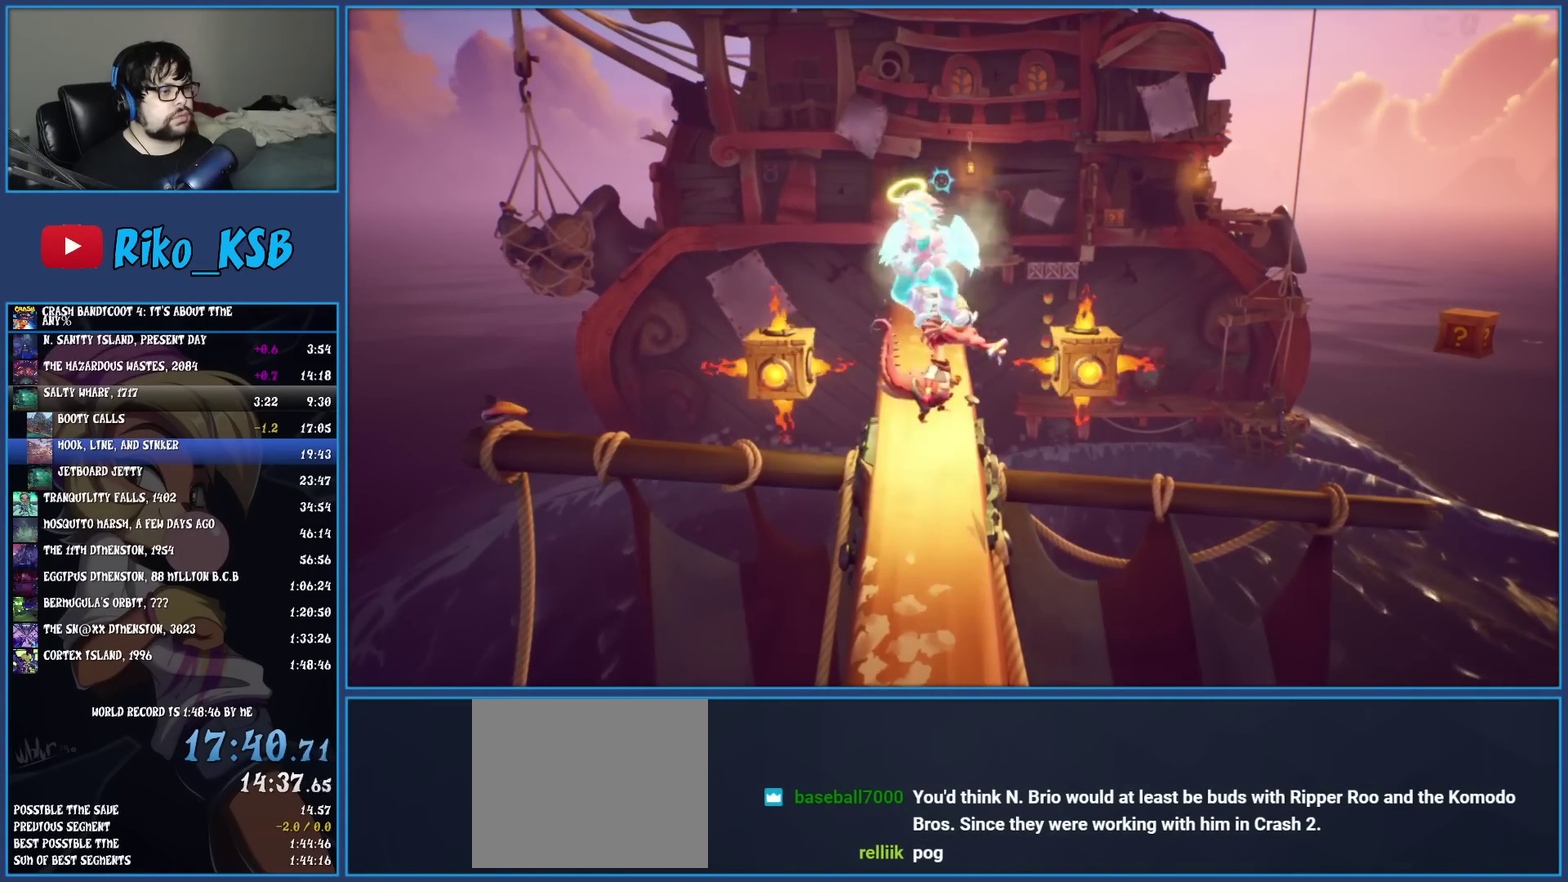
{"buttons": [], "left_stick": "center", "events": [[33, "SQUARE", "up"]]}
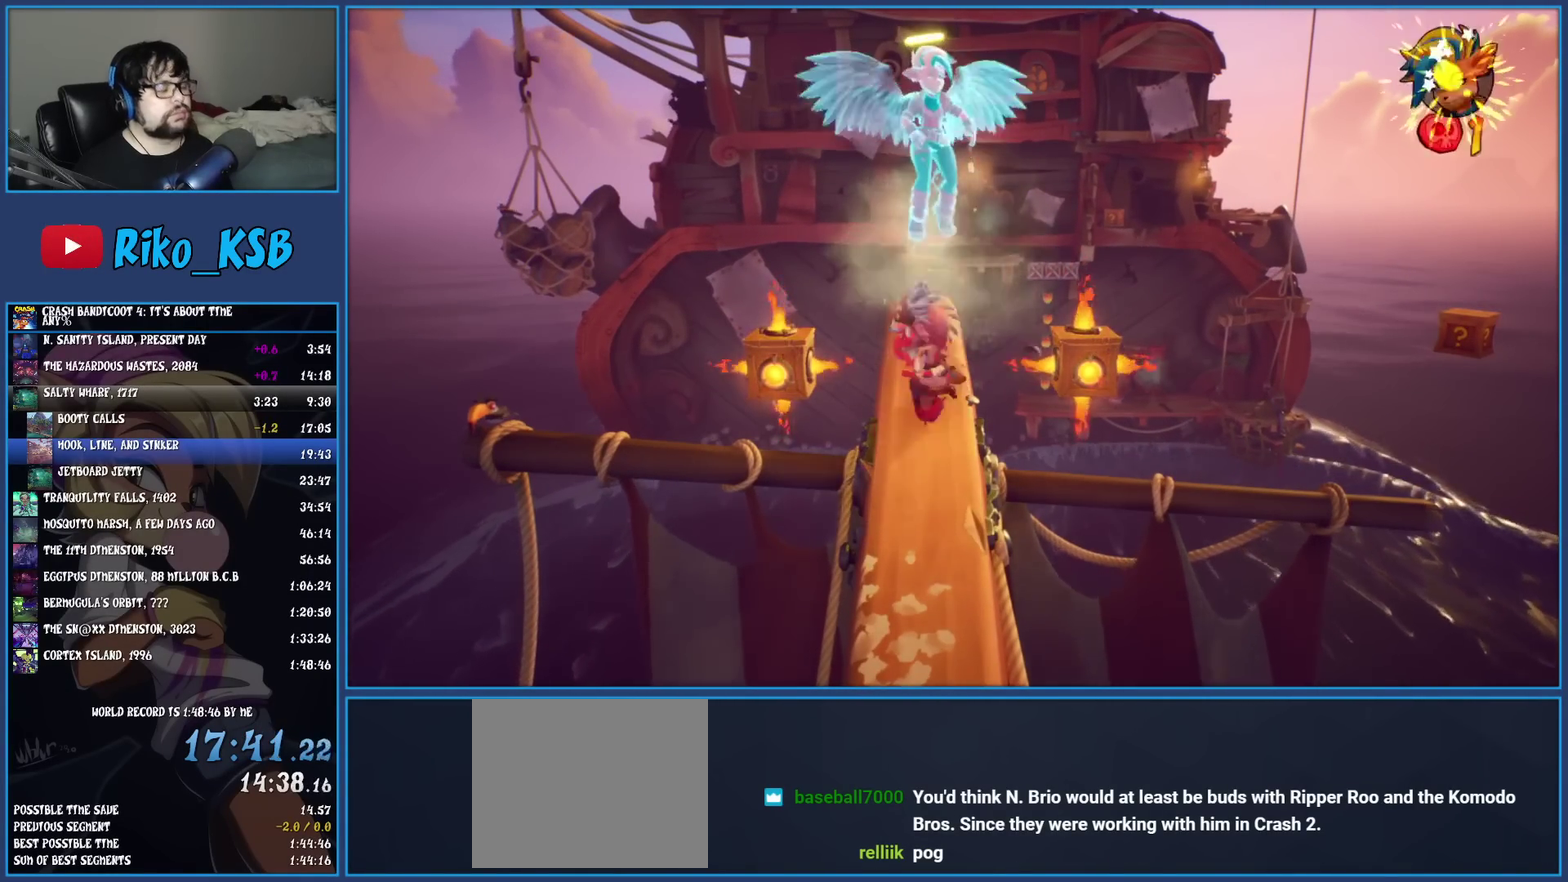
{"buttons": [], "left_stick": "center", "events": []}
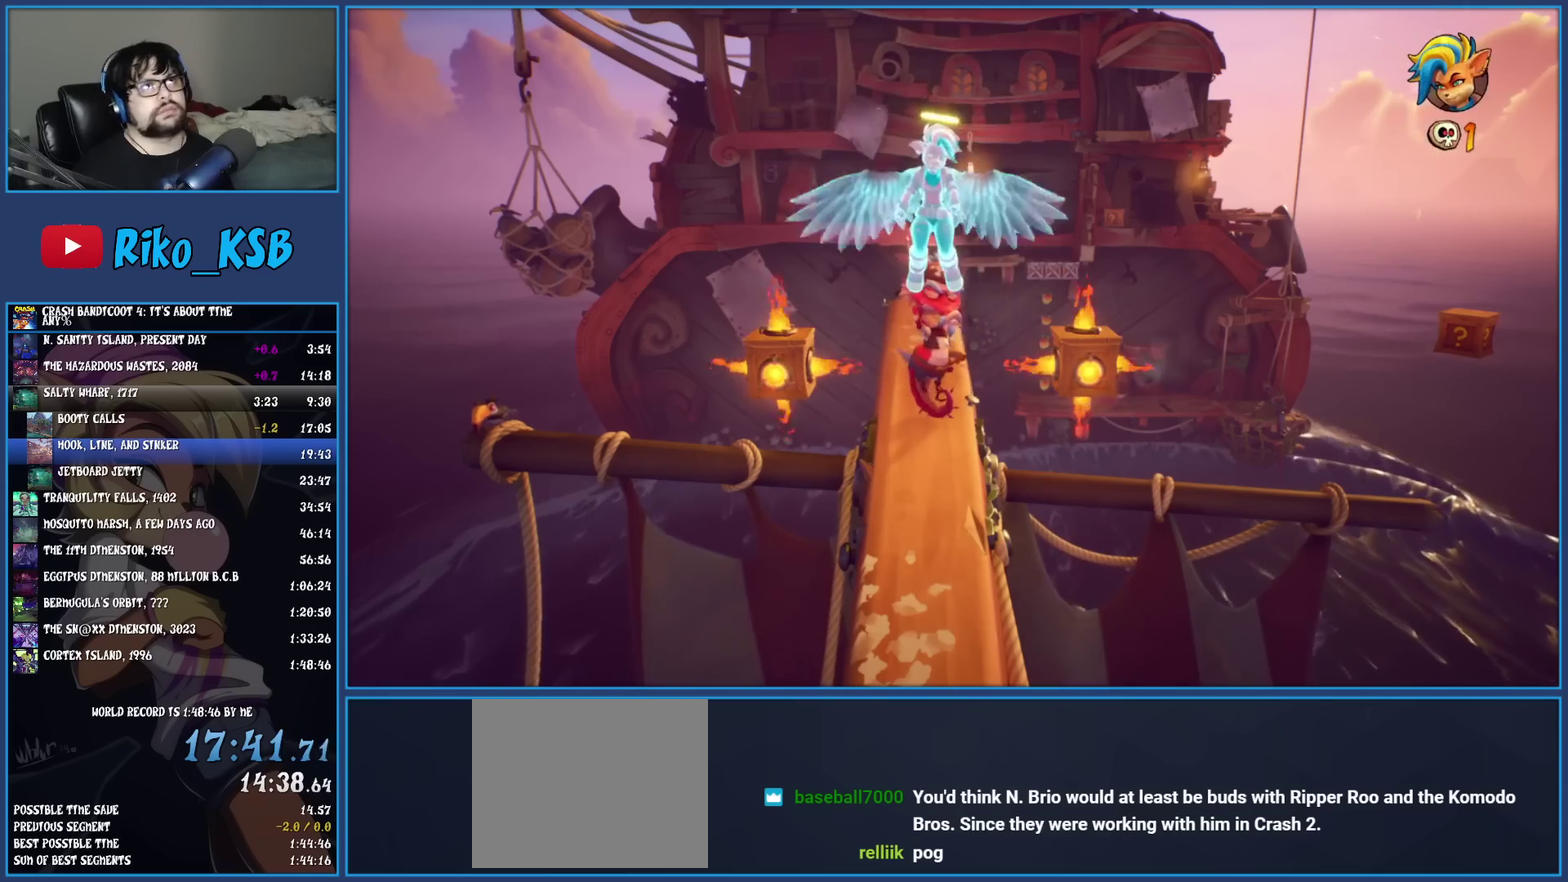
{"buttons": [], "left_stick": "center", "events": []}
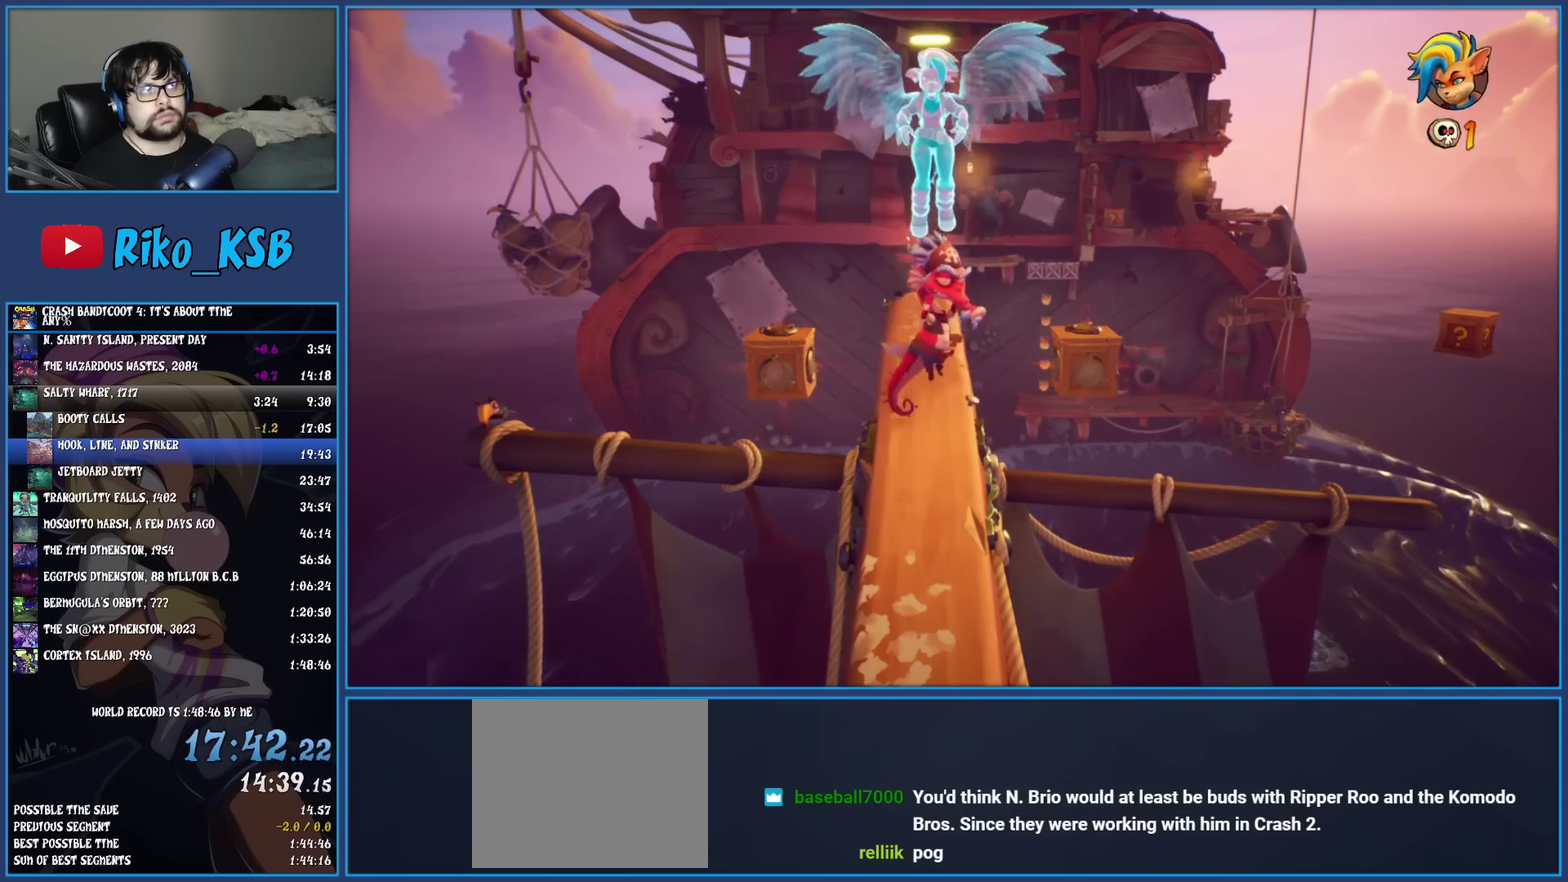
{"buttons": [], "left_stick": "center", "events": []}
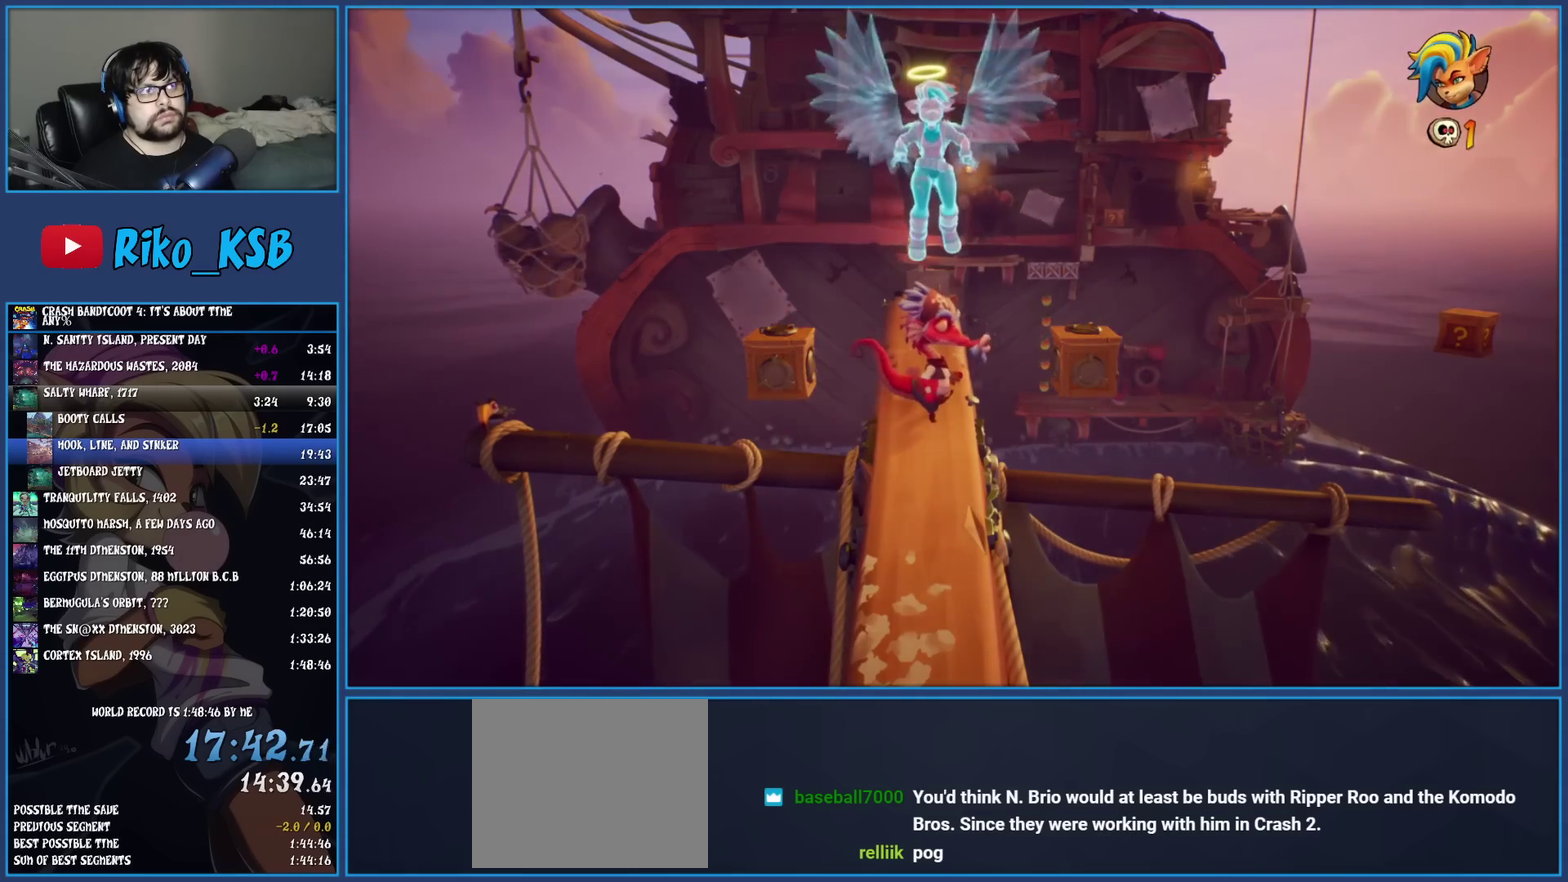
{"buttons": [], "left_stick": "up-left", "events": [[467, "left_stick", "up-left"]]}
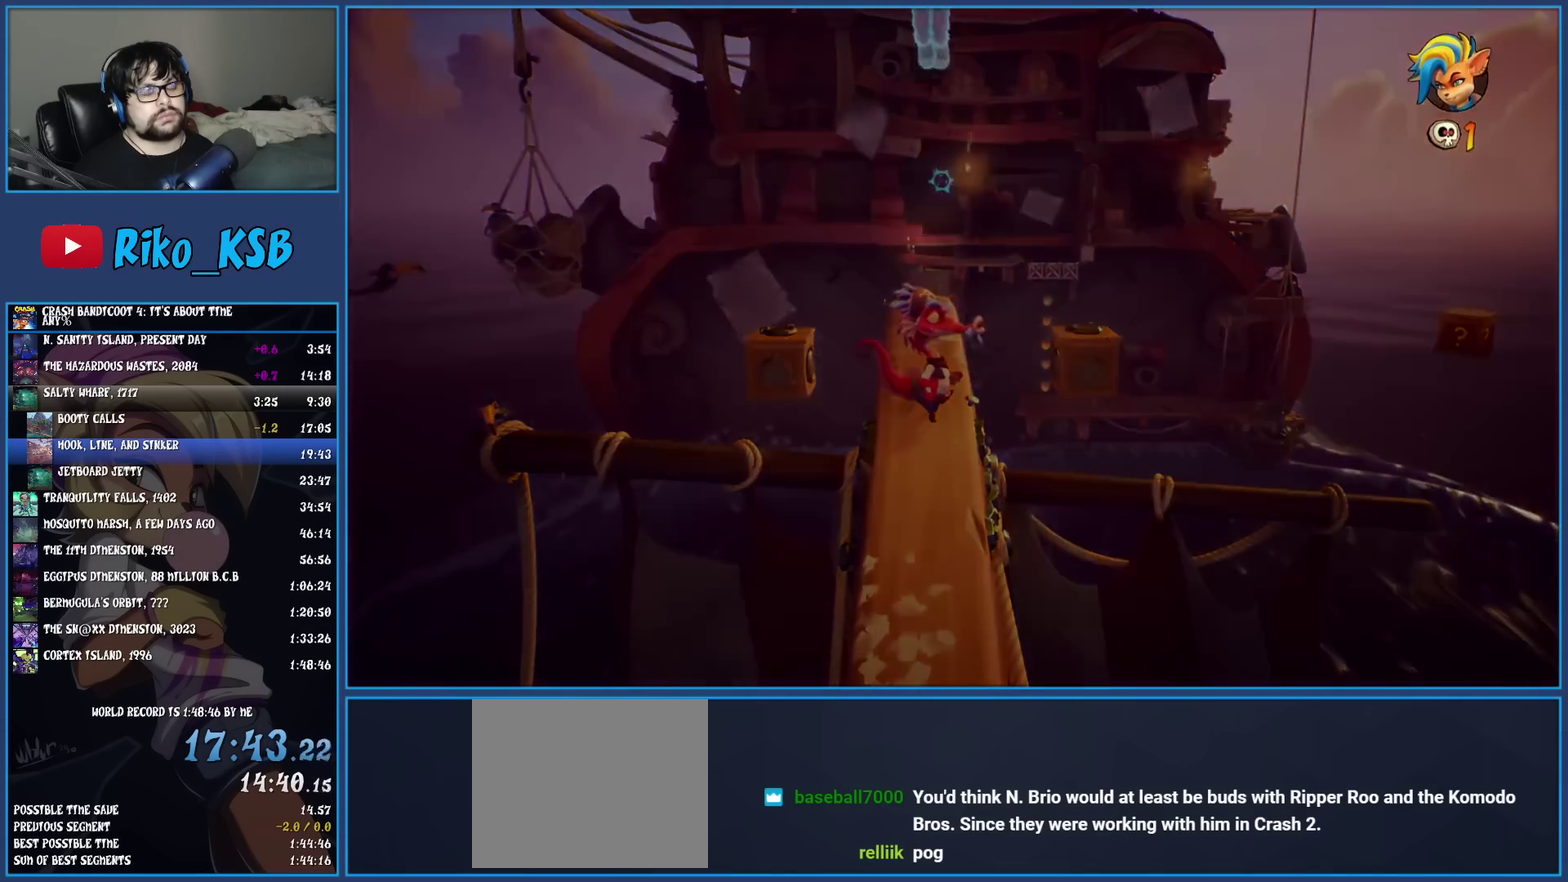
{"buttons": [], "left_stick": "up-left"}
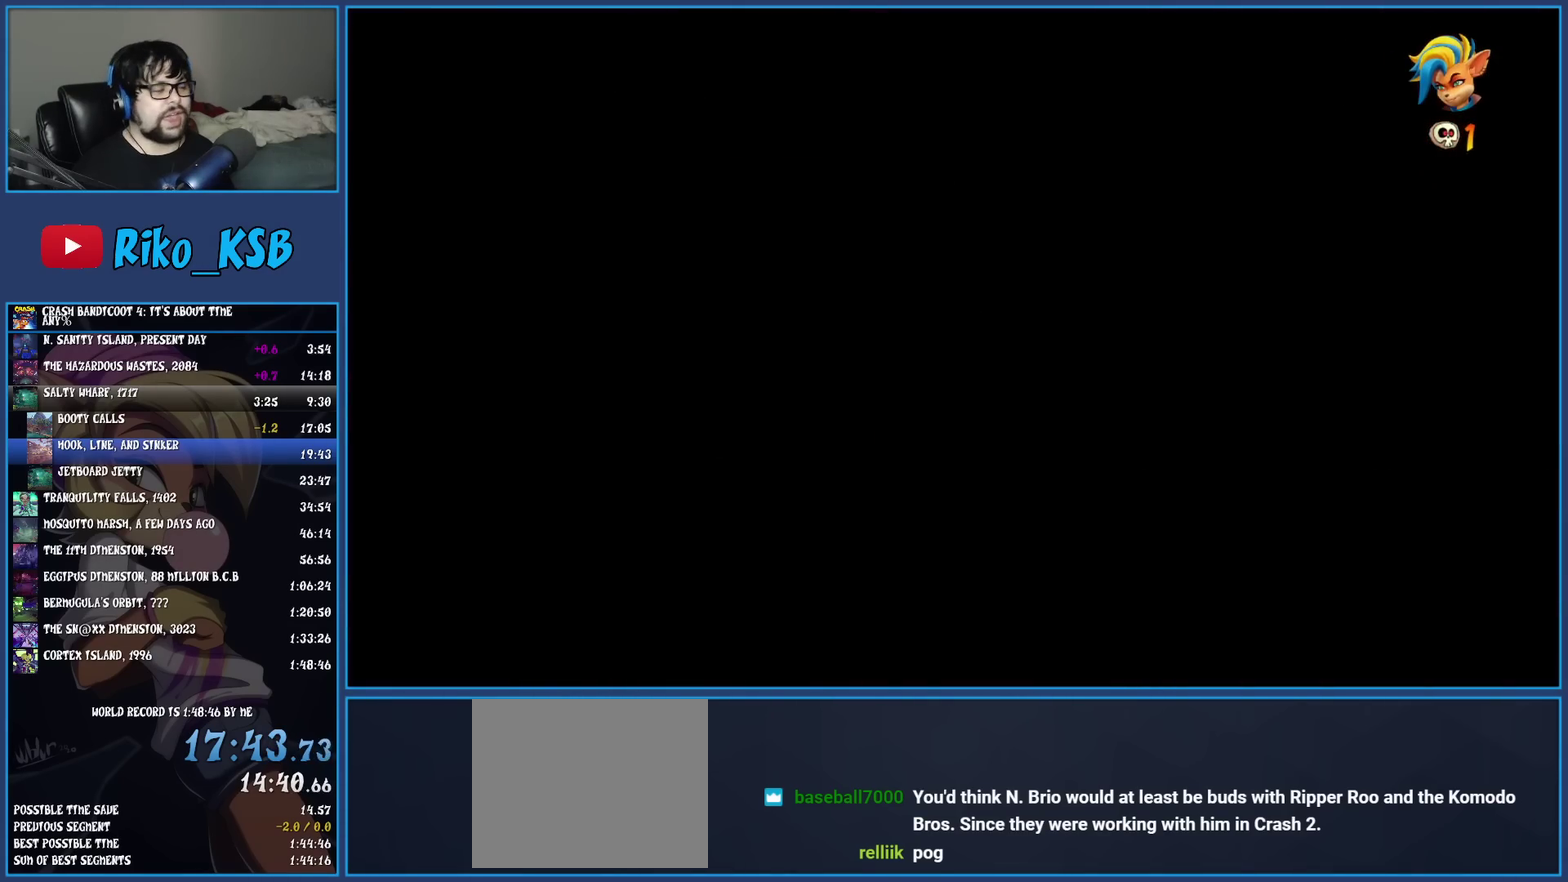
{"buttons": [], "left_stick": "up-left", "events": []}
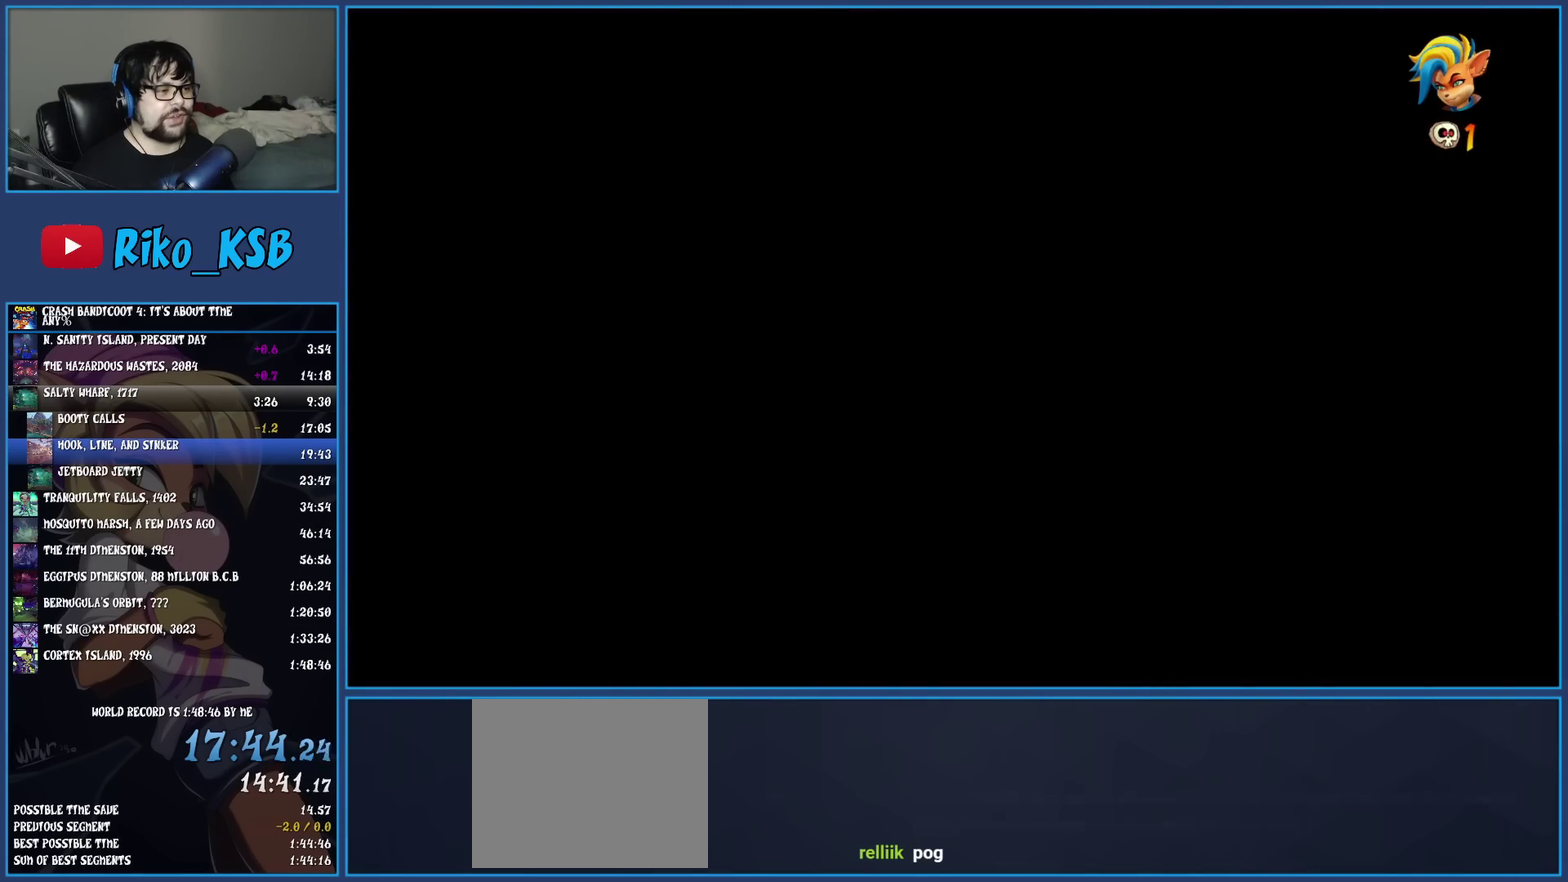
{"buttons": [], "left_stick": "up-left", "events": []}
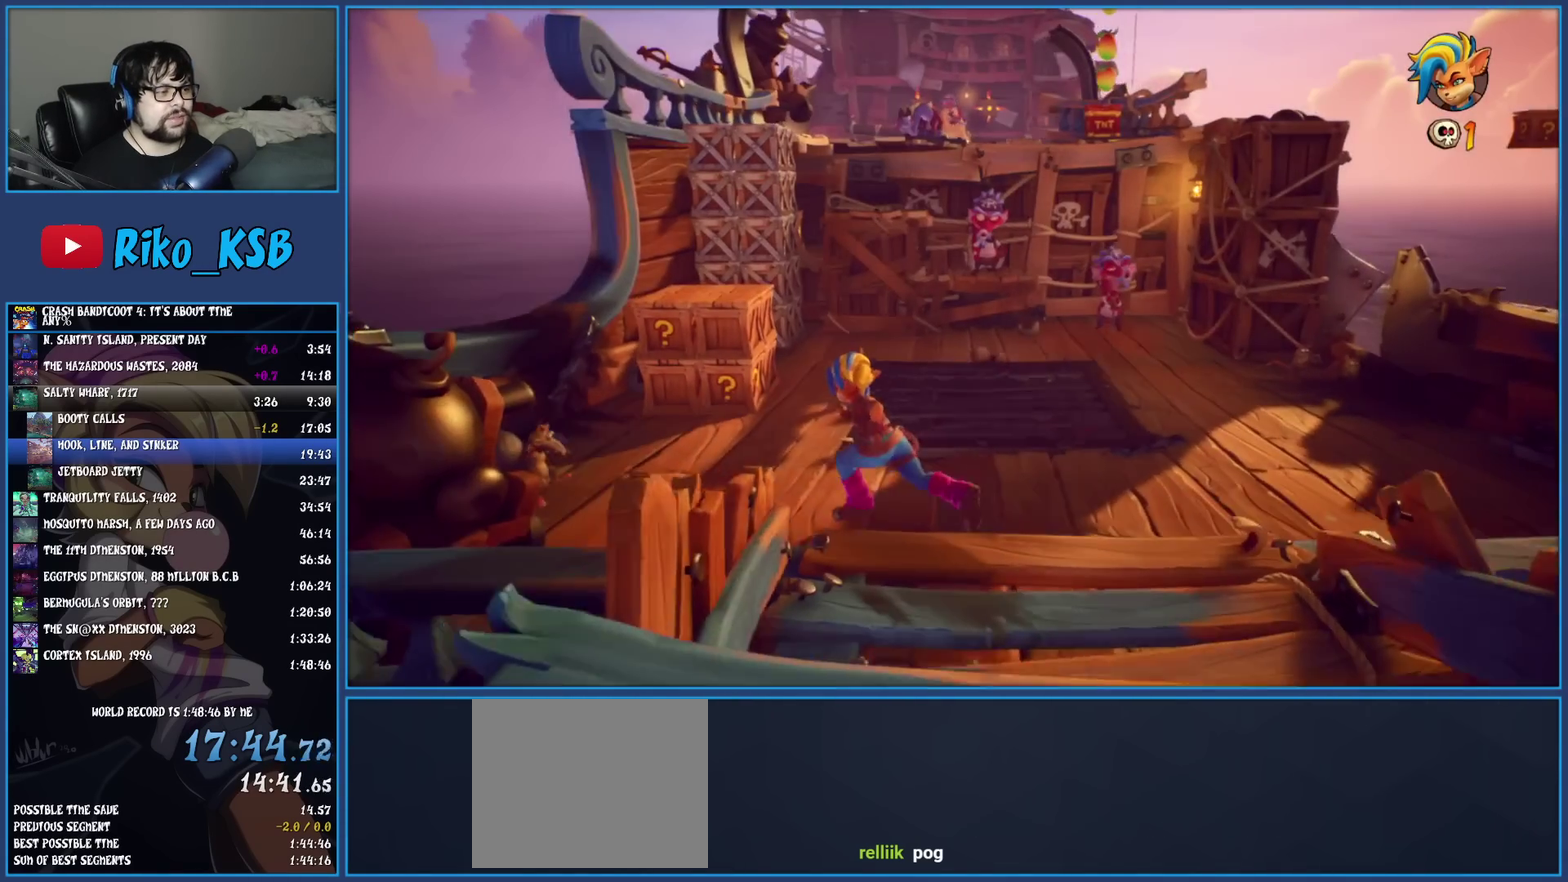
{"buttons": ["CROSS"], "left_stick": "up-left", "events": [[50, "left_stick", "down-right"], [183, "left_stick", "up-left"], [233, "CROSS", "down"]]}
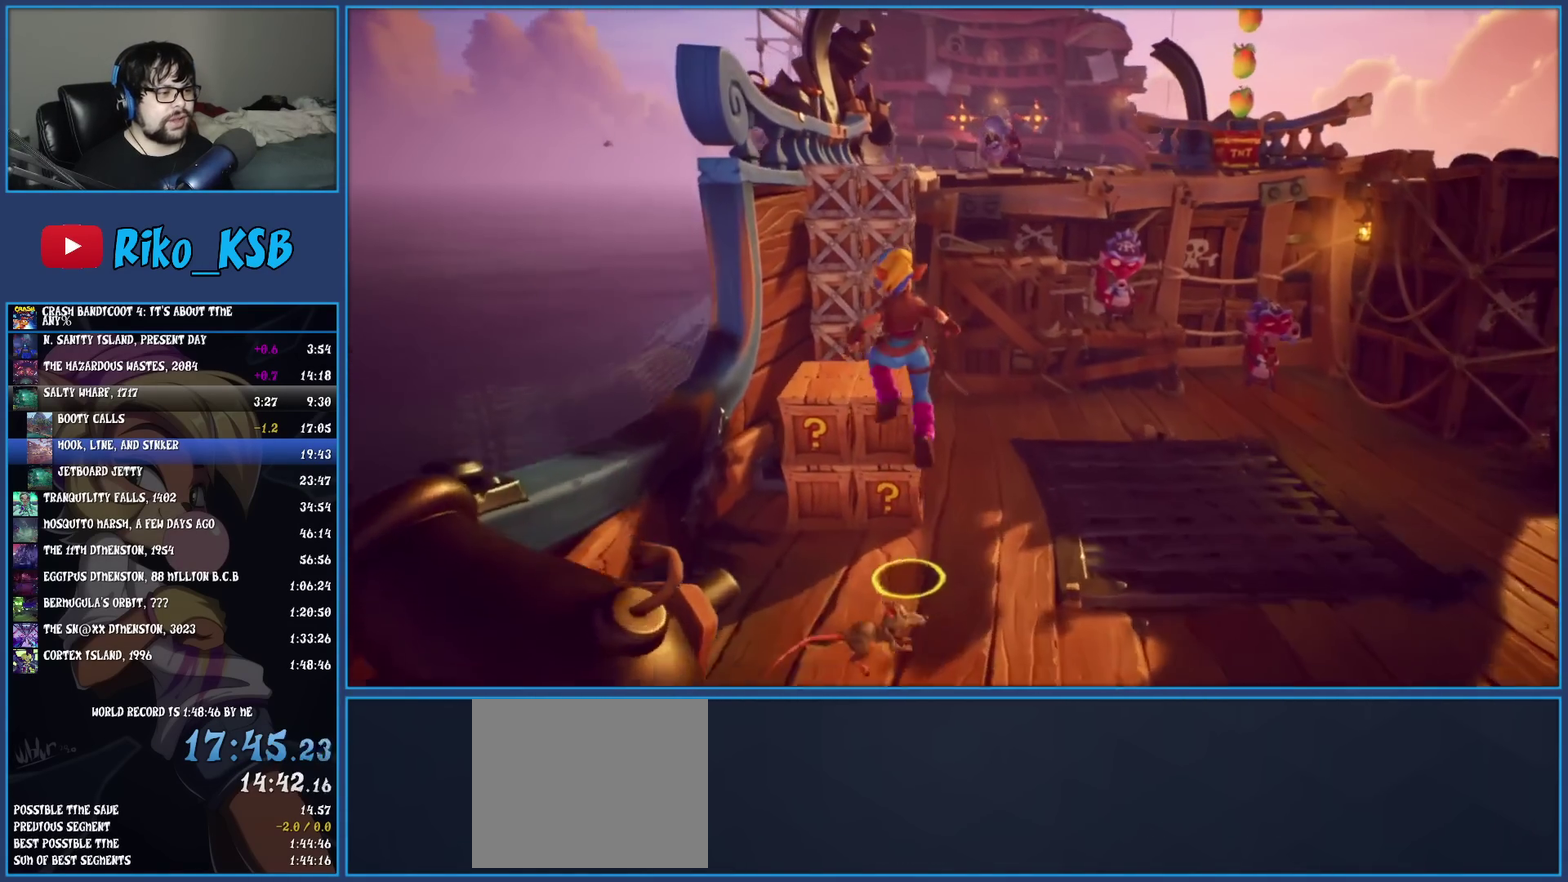
{"buttons": ["CROSS"], "left_stick": "up", "events": [[217, "left_stick", "up"]]}
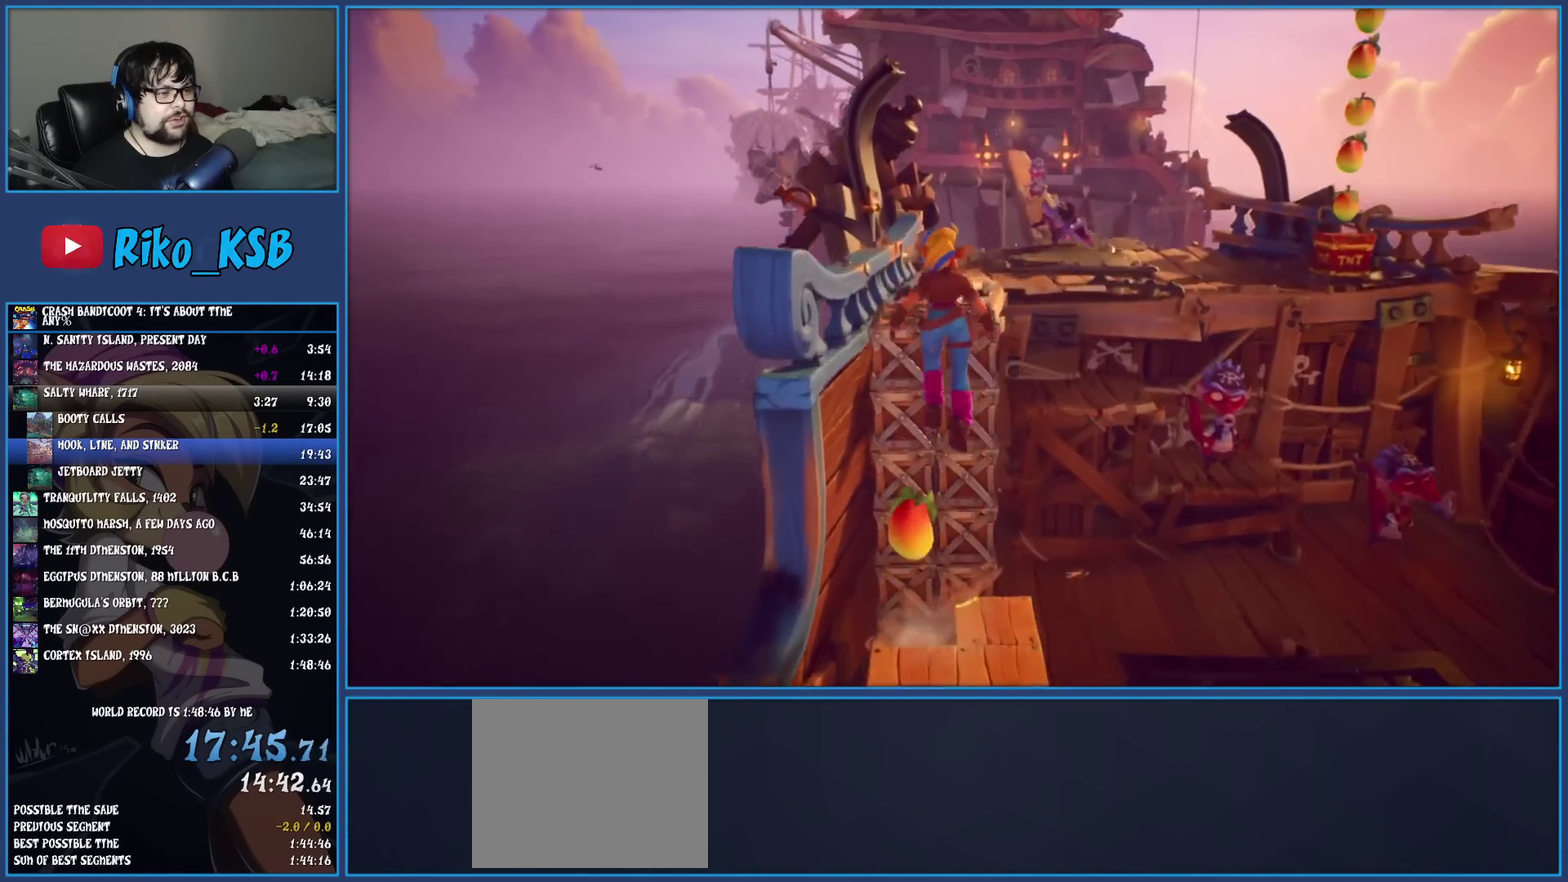
{"buttons": [], "left_stick": "up-right", "events": [[183, "CROSS", "up"], [350, "left_stick", "up-right"]]}